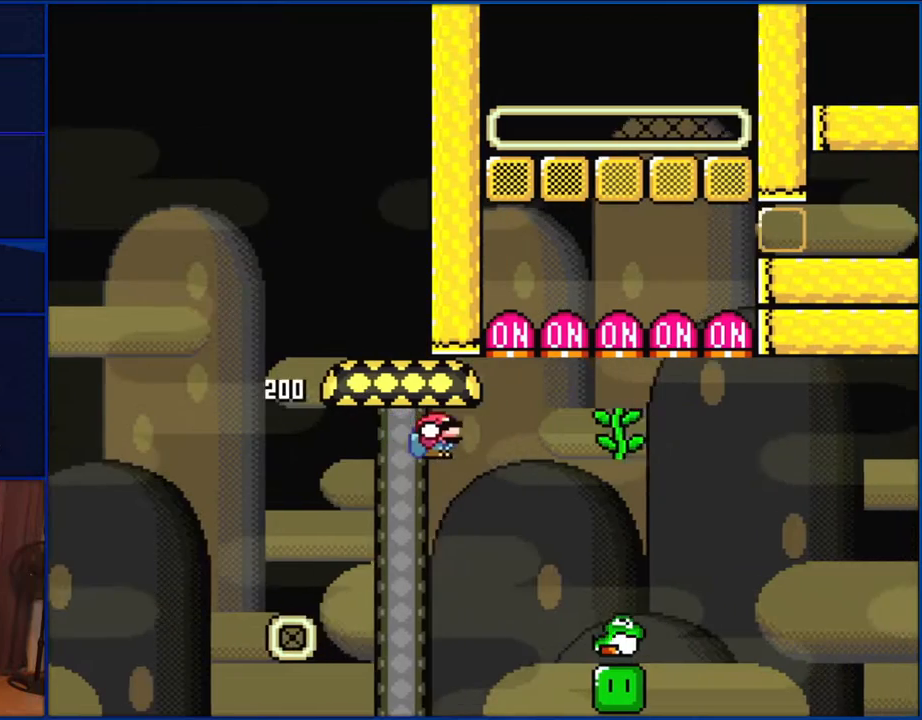
Gameplay with a controller (Nintendo layout); each line is a JSON object with the inputs held at the frame after it. "events" lists button and stick changes between this image and that frame as [ms after this image, input, new state], when the widget could be followed in between. Not read: L1 L3 R1 R3.
{"buttons": ["Y", "DPAD_LEFT"], "events": [[367, "DPAD_DOWN", "up"], [400, "DPAD_RIGHT", "up"], [433, "DPAD_LEFT", "down"], [467, "B", "up"]]}
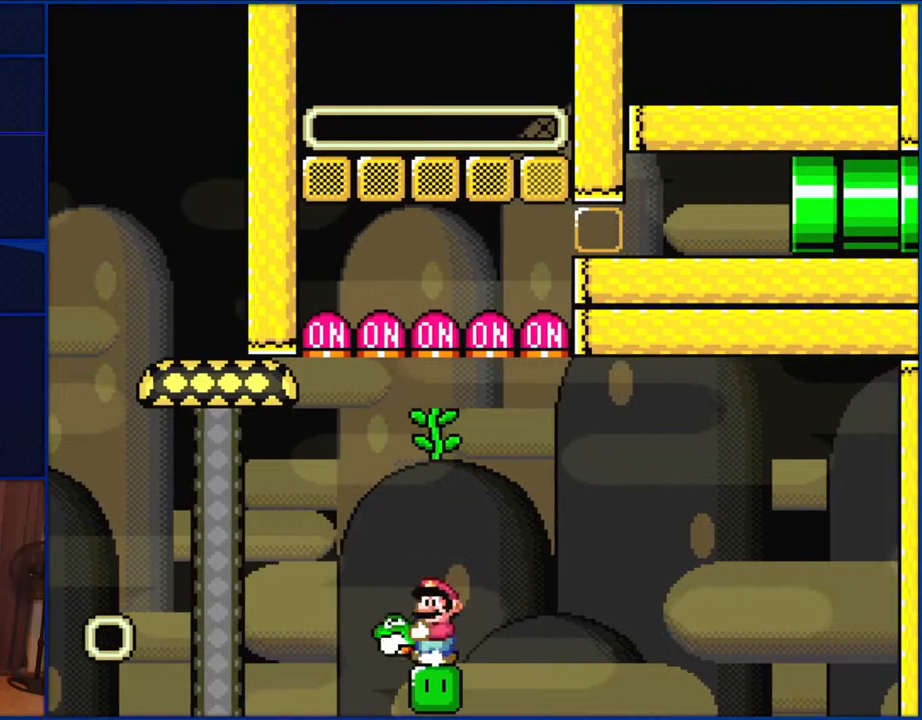
{"buttons": [], "events": [[100, "DPAD_LEFT", "up"], [200, "DPAD_RIGHT", "down"], [267, "DPAD_RIGHT", "up"], [367, "DPAD_UP", "down"], [433, "Y", "up"], [500, "DPAD_UP", "up"]]}
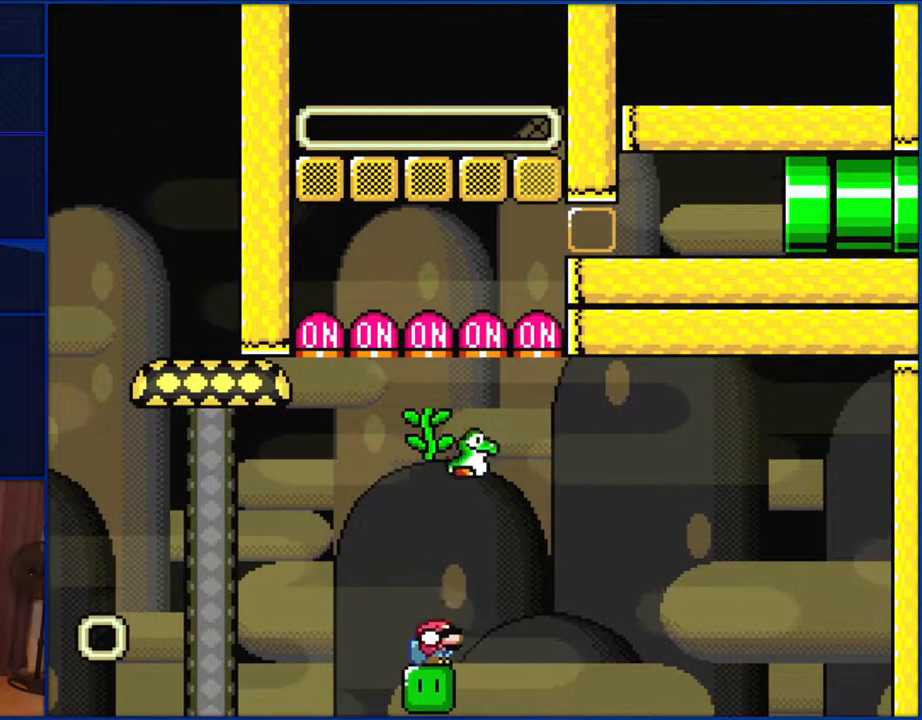
{"buttons": ["Y", "DPAD_UP"], "events": [[33, "DPAD_DOWN", "down"], [133, "B", "down"], [133, "Y", "down"], [267, "DPAD_DOWN", "up"], [400, "DPAD_UP", "down"], [467, "B", "up"]]}
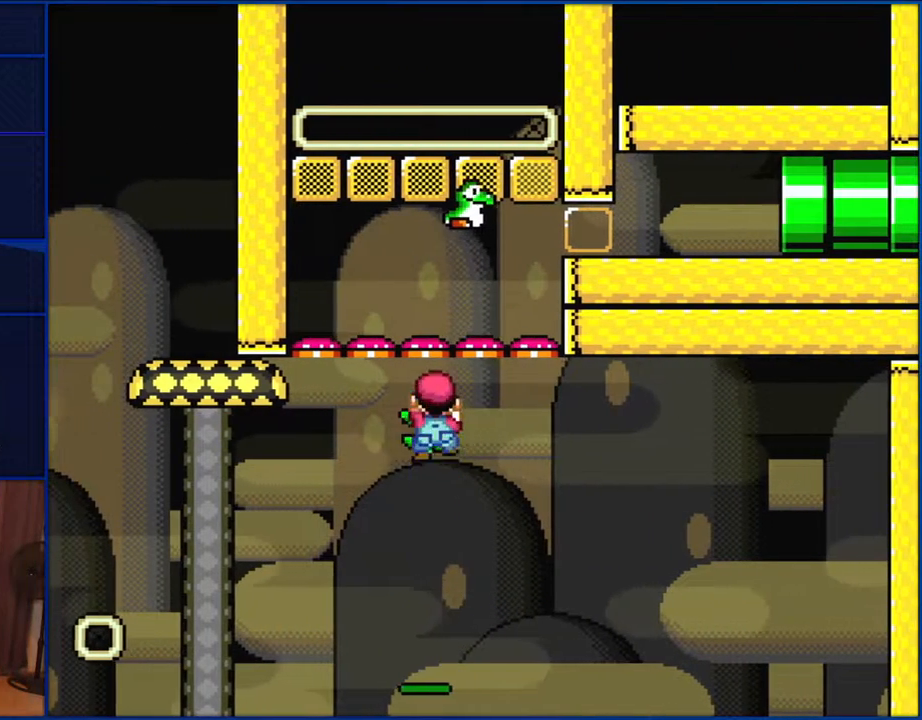
{"buttons": ["B", "Y", "DPAD_DOWN", "DPAD_RIGHT"], "events": [[67, "DPAD_RIGHT", "down"], [67, "DPAD_UP", "up"], [100, "DPAD_DOWN", "down"], [133, "B", "down"], [367, "B", "up"], [417, "B", "down"]]}
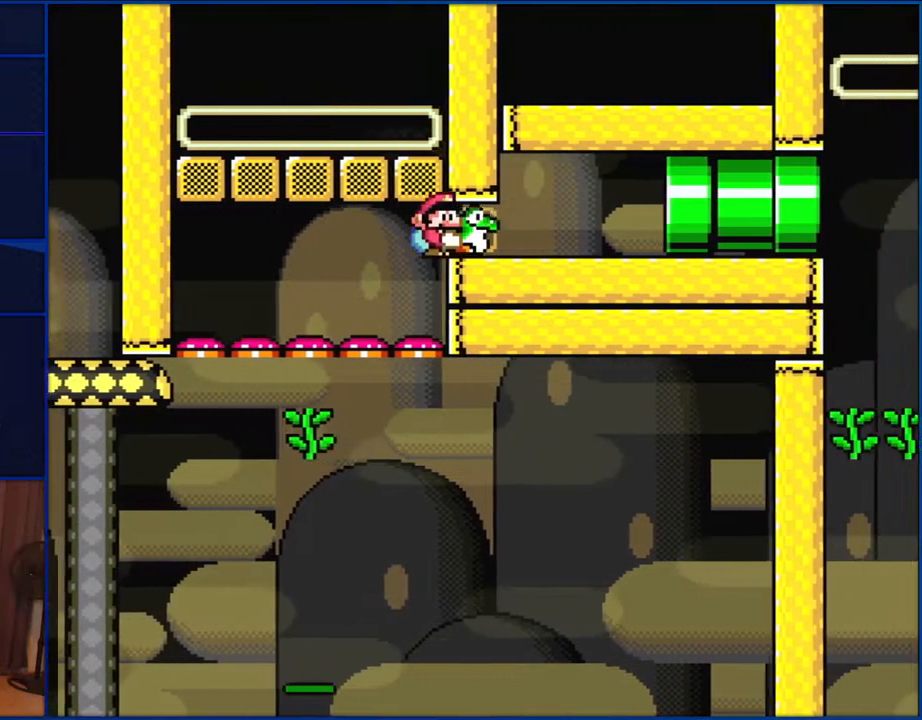
{"buttons": ["B", "Y"], "events": [[267, "DPAD_DOWN", "up"], [317, "DPAD_RIGHT", "up"], [400, "DPAD_LEFT", "down"], [500, "DPAD_LEFT", "up"]]}
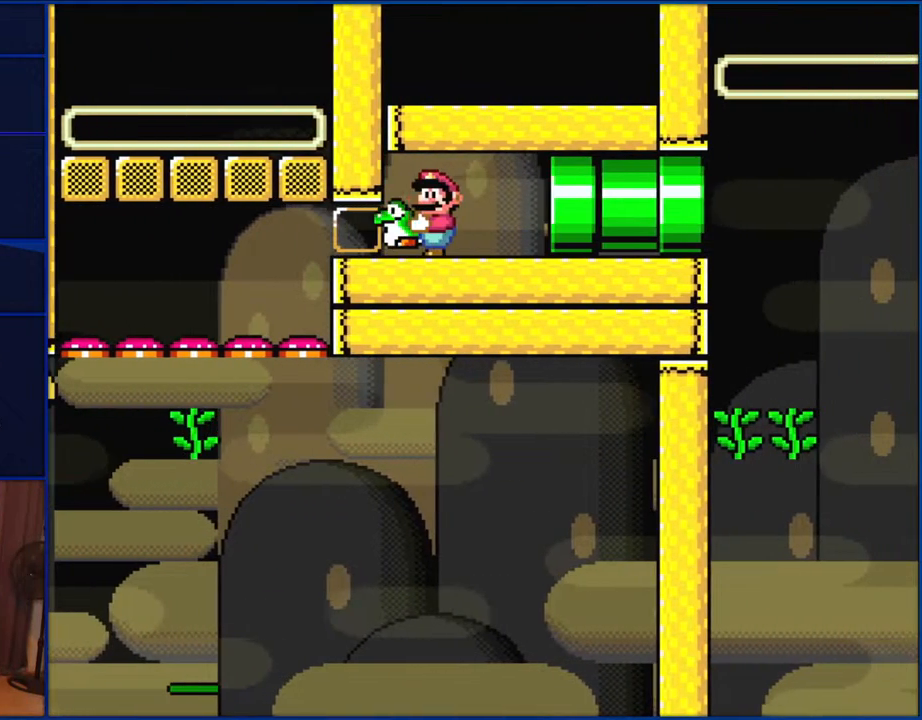
{"buttons": ["B", "Y"], "events": []}
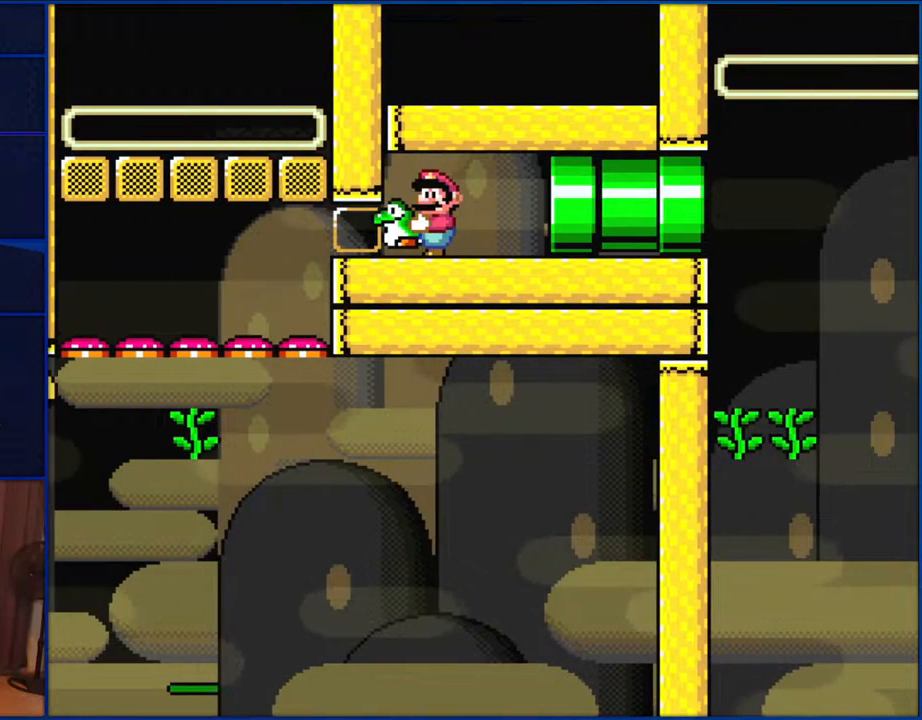
{"buttons": ["B", "Y"], "events": []}
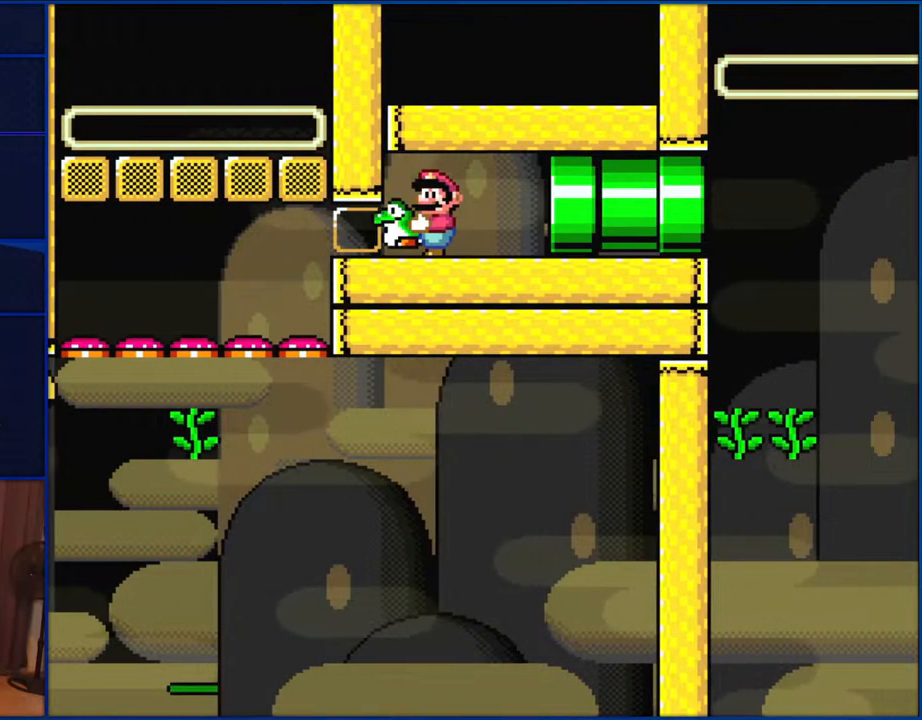
{"buttons": ["Y", "DPAD_RIGHT"], "events": [[267, "B", "up"], [350, "DPAD_RIGHT", "down"]]}
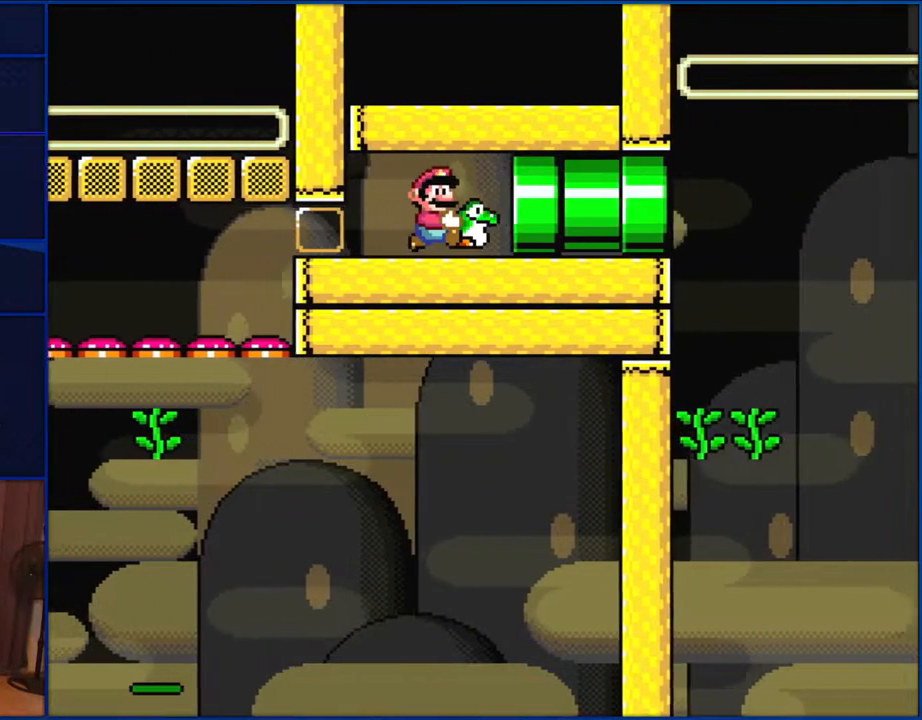
{"buttons": ["Y", "DPAD_RIGHT"], "events": []}
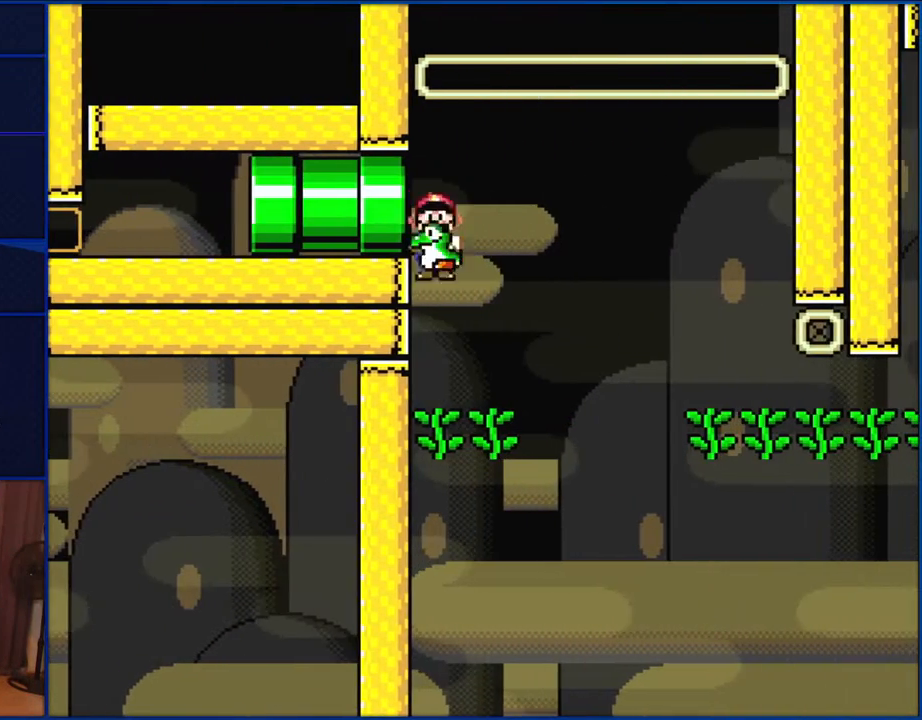
{"buttons": ["Y", "DPAD_UP"], "events": [[67, "DPAD_LEFT", "down"], [67, "DPAD_RIGHT", "up"], [133, "Y", "up"], [200, "DPAD_LEFT", "up"], [200, "DPAD_RIGHT", "down"], [200, "DPAD_UP", "down"], [233, "DPAD_UP", "up"], [233, "Y", "down"], [300, "DPAD_UP", "down"], [433, "DPAD_RIGHT", "up"]]}
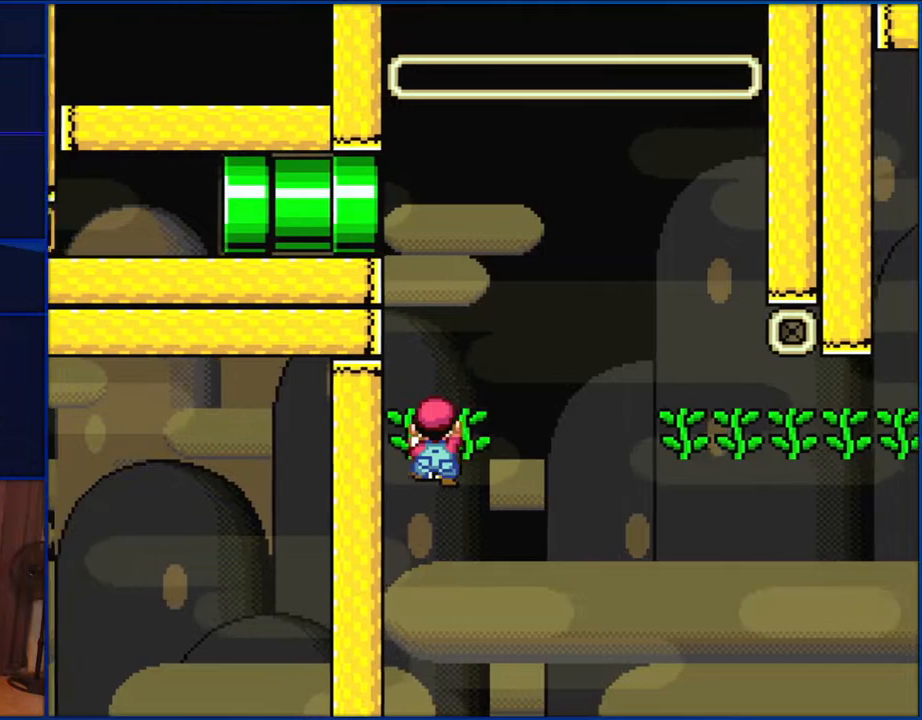
{"buttons": ["Y"], "events": [[33, "DPAD_RIGHT", "down"], [133, "DPAD_UP", "up"], [200, "DPAD_RIGHT", "up"]]}
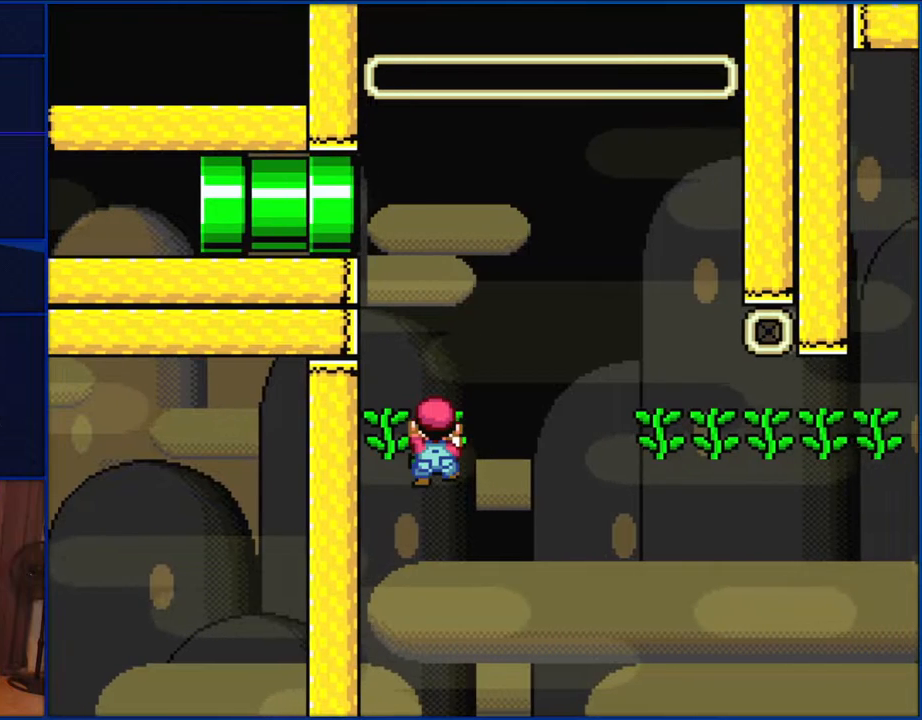
{"buttons": ["Y"], "events": []}
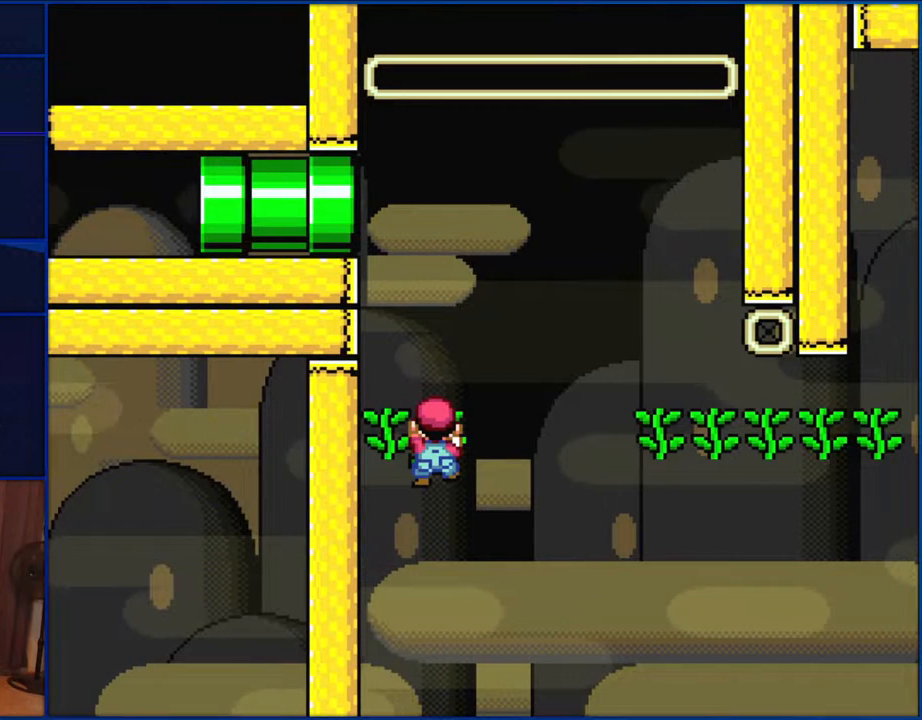
{"buttons": ["Y"], "events": []}
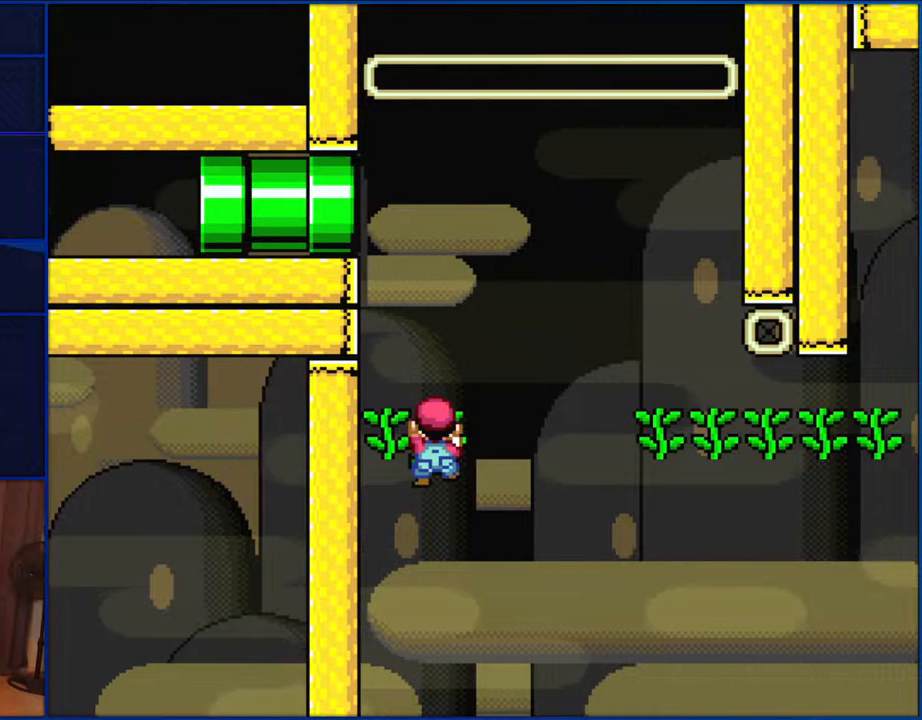
{"buttons": ["Y"], "events": [[317, "DPAD_LEFT", "down"], [417, "DPAD_LEFT", "up"]]}
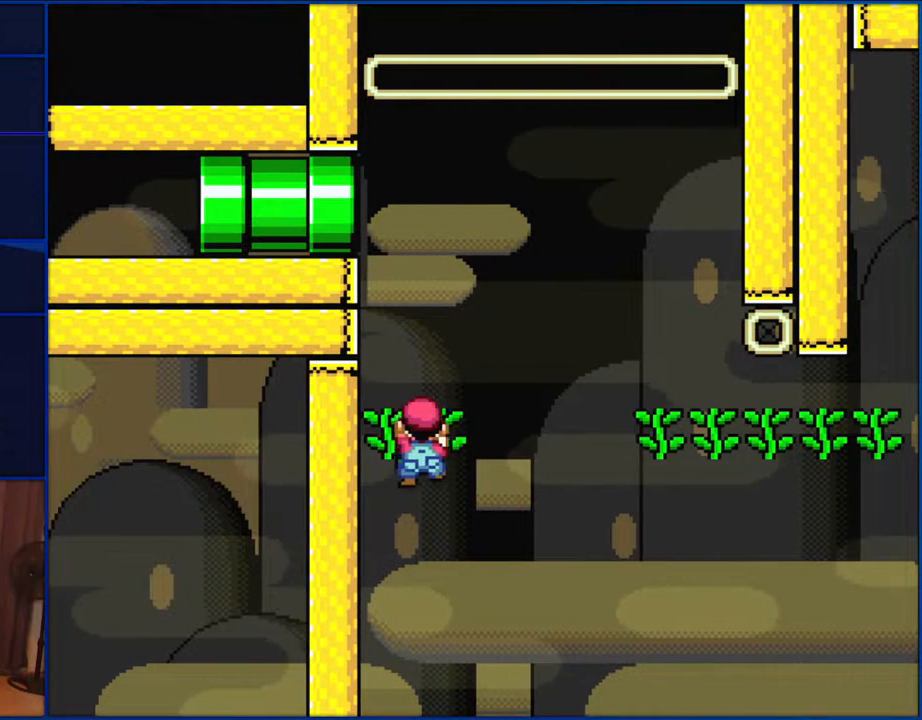
{"buttons": ["B", "Y", "DPAD_RIGHT"], "events": [[83, "DPAD_RIGHT", "down"], [233, "B", "down"]]}
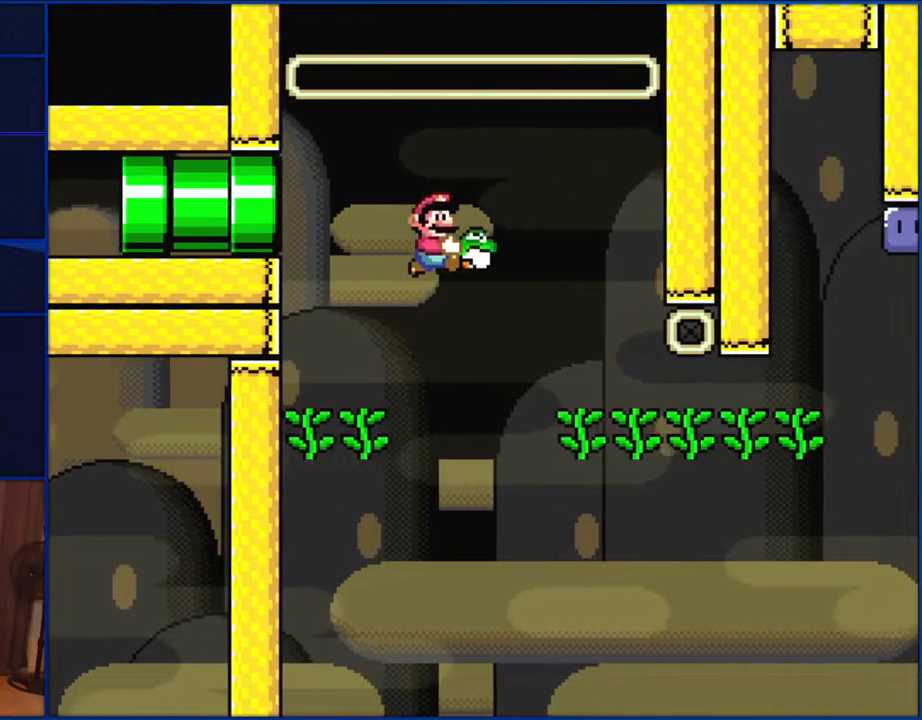
{"buttons": ["B", "Y"], "events": [[133, "DPAD_RIGHT", "up"], [167, "DPAD_LEFT", "down"], [233, "DPAD_LEFT", "up"], [300, "Y", "up"], [500, "Y", "down"]]}
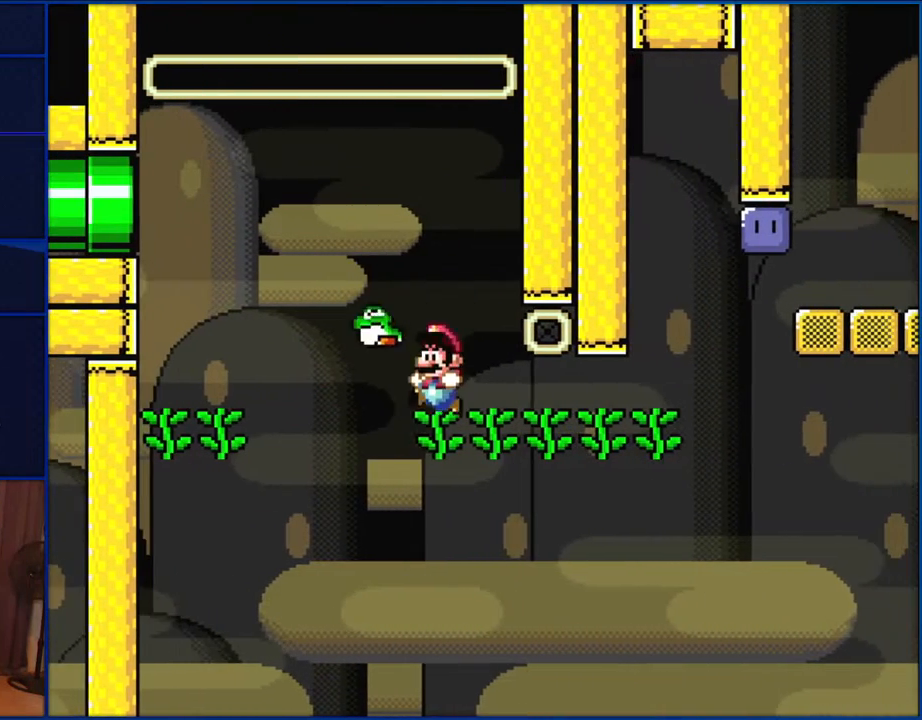
{"buttons": ["Y"], "events": [[100, "DPAD_LEFT", "down"], [133, "DPAD_UP", "down"], [200, "DPAD_LEFT", "up"], [400, "B", "up"], [433, "DPAD_UP", "up"]]}
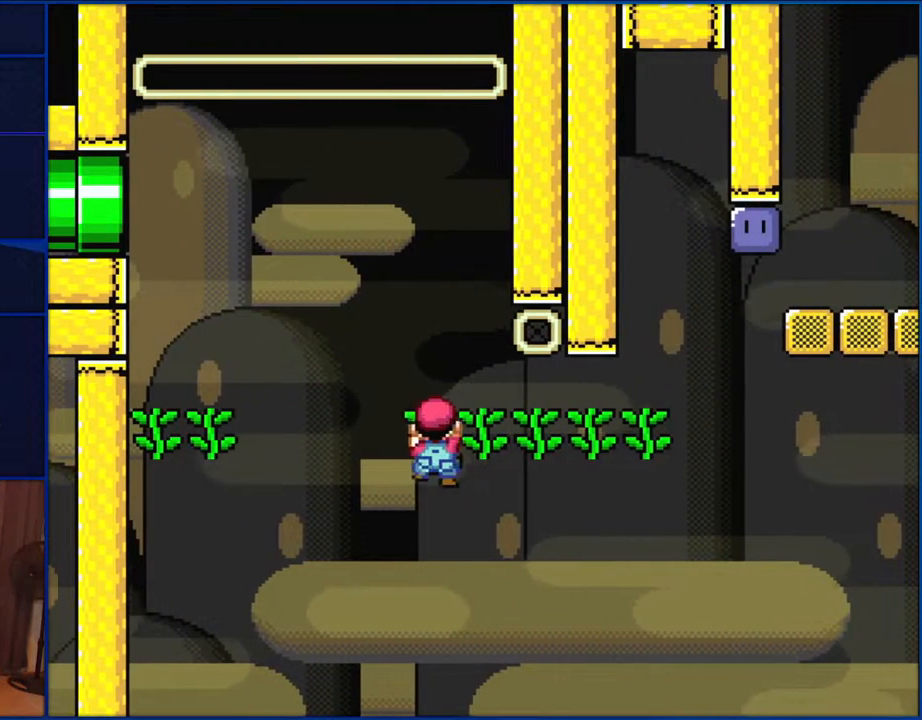
{"buttons": ["Y", "DPAD_RIGHT"], "events": [[67, "DPAD_RIGHT", "down"]]}
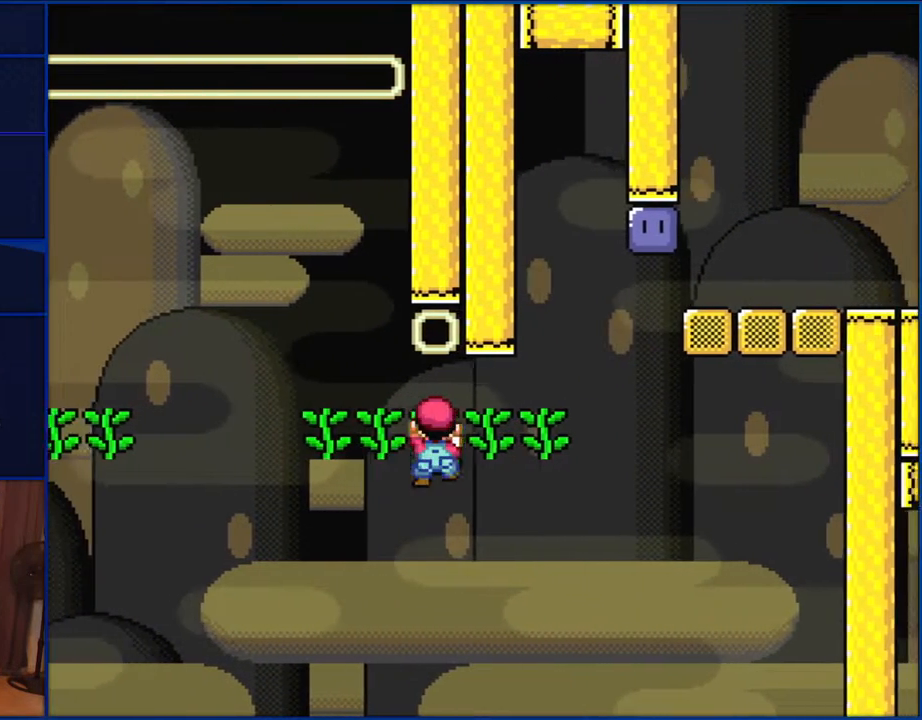
{"buttons": ["Y", "DPAD_RIGHT"], "events": []}
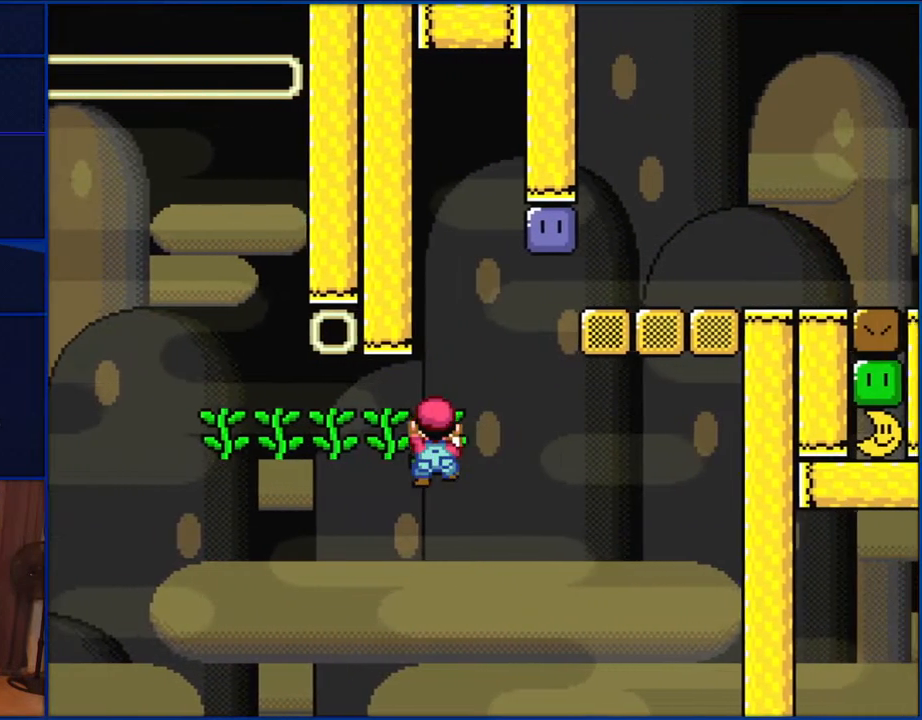
{"buttons": ["Y"], "events": [[100, "DPAD_RIGHT", "up"], [367, "DPAD_RIGHT", "down"], [400, "DPAD_RIGHT", "up"]]}
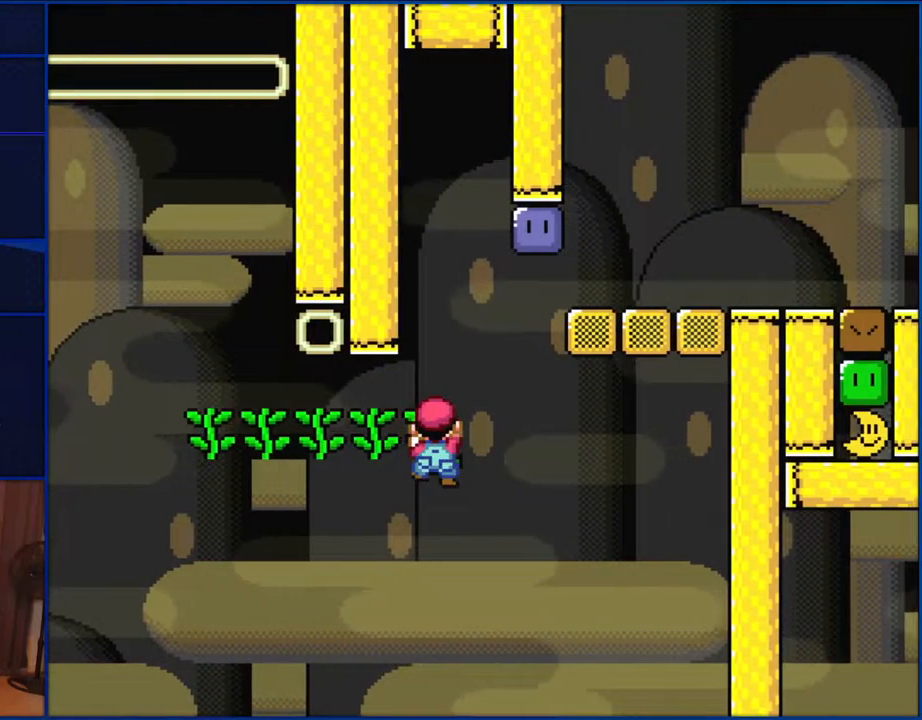
{"buttons": ["Y"], "events": []}
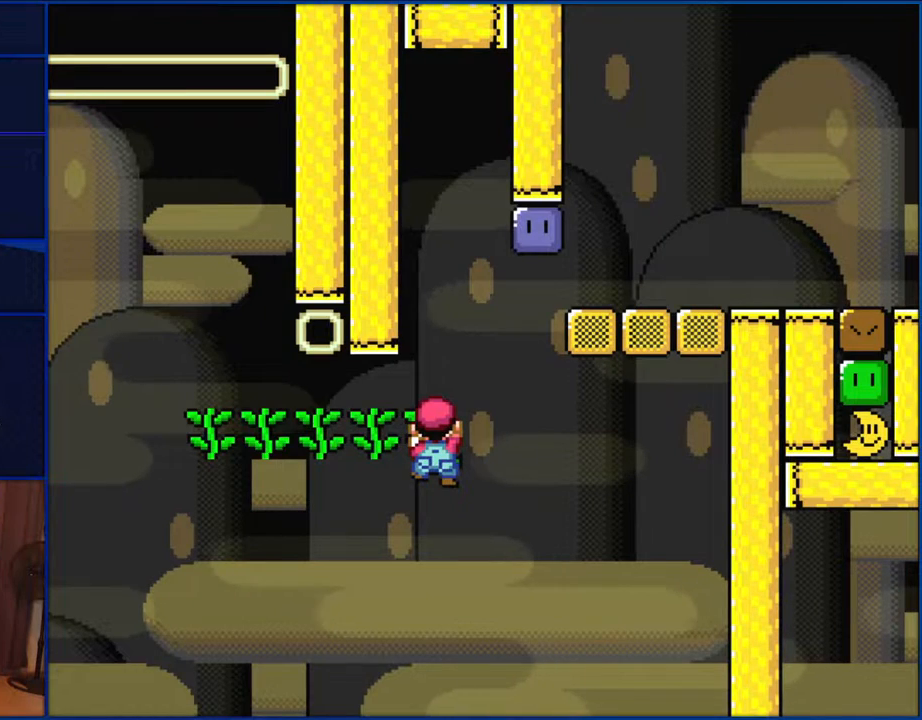
{"buttons": ["B", "Y", "DPAD_RIGHT"], "events": [[200, "DPAD_UP", "down"], [300, "Y", "up"], [367, "DPAD_UP", "up"], [400, "B", "down"], [400, "DPAD_RIGHT", "down"], [400, "Y", "down"]]}
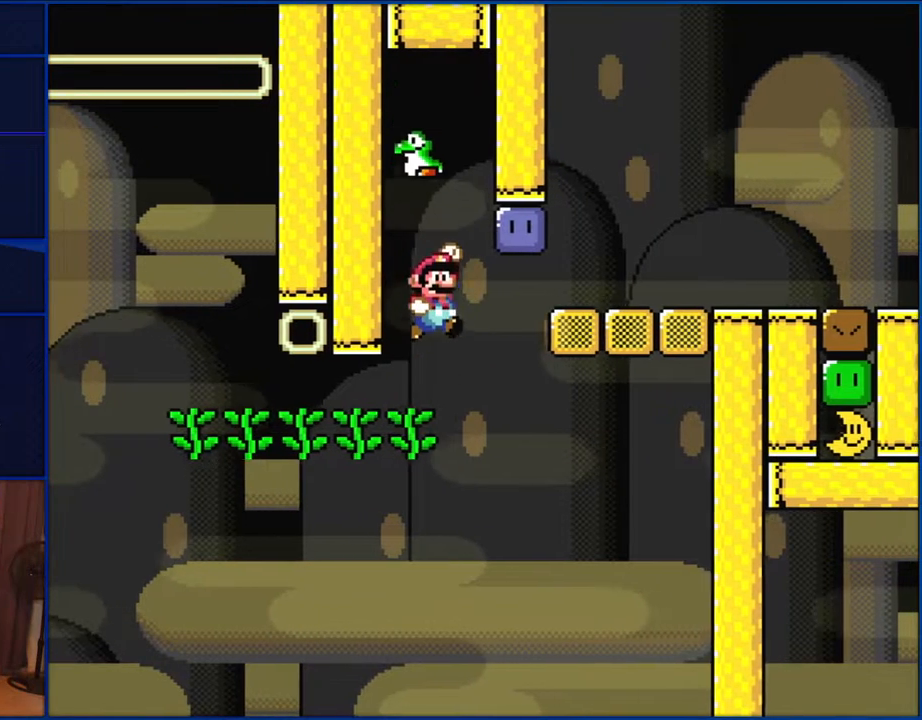
{"buttons": ["B", "Y", "DPAD_UP", "DPAD_LEFT"], "events": [[150, "Y", "up"], [233, "Y", "down"], [317, "Y", "up"], [350, "B", "up"], [383, "B", "down"], [383, "DPAD_LEFT", "down"], [383, "DPAD_RIGHT", "up"], [433, "Y", "down"], [467, "DPAD_UP", "down"]]}
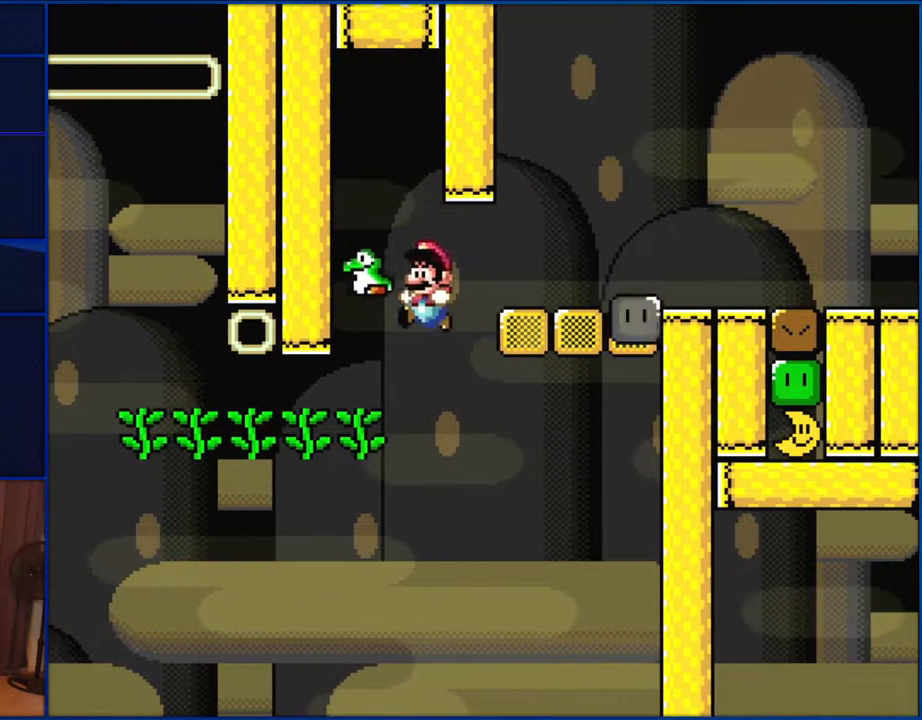
{"buttons": ["B", "Y", "DPAD_UP"], "events": [[200, "DPAD_LEFT", "up"], [200, "DPAD_RIGHT", "down"], [200, "Y", "up"], [300, "DPAD_RIGHT", "up"], [333, "Y", "down"]]}
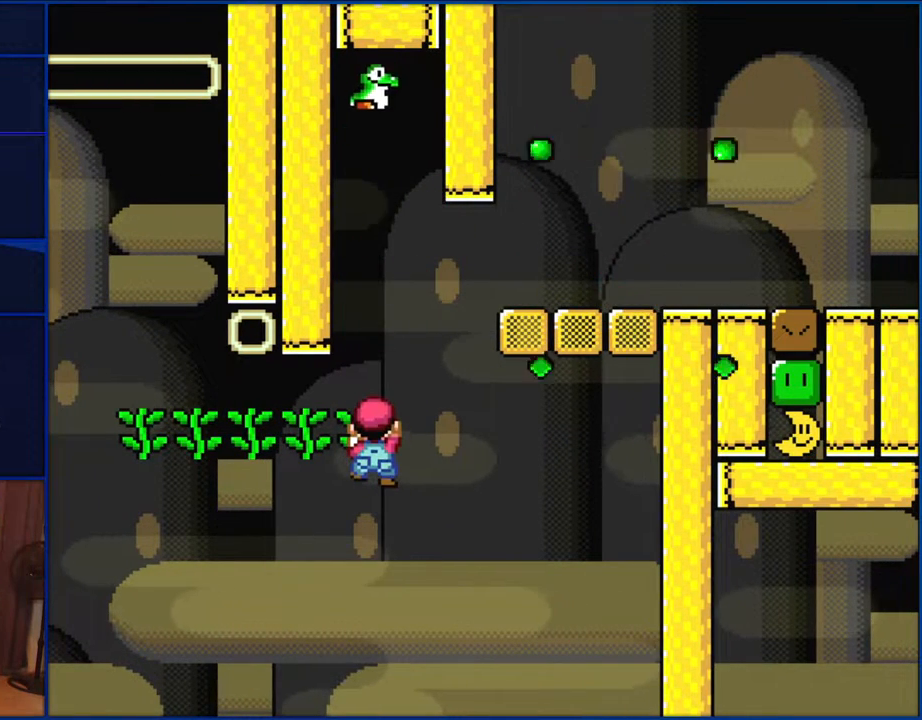
{"buttons": ["B", "Y"], "events": [[200, "DPAD_UP", "up"]]}
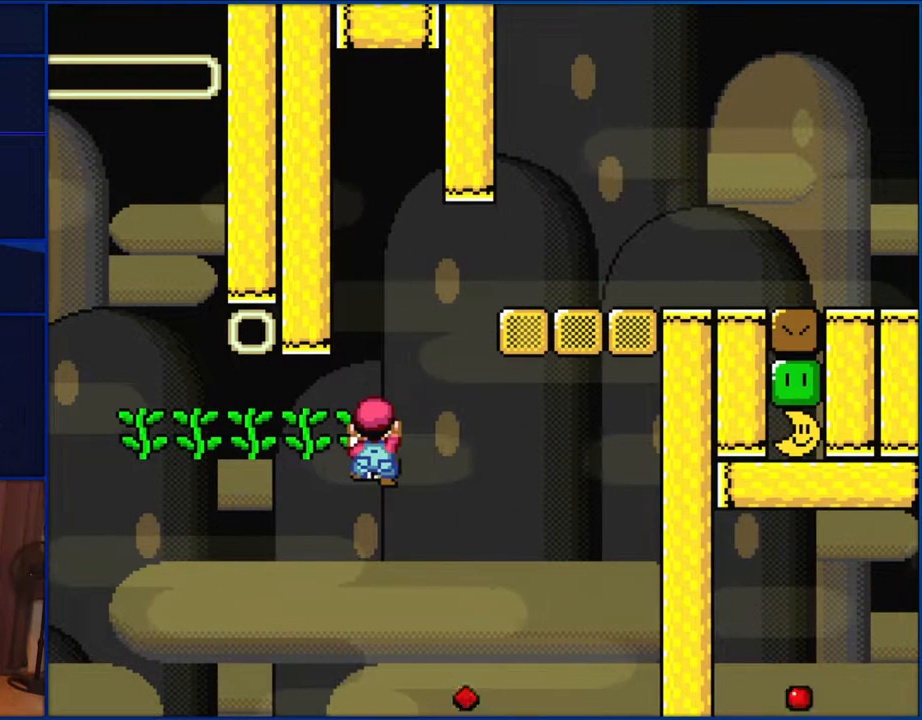
{"buttons": ["B", "Y", "DPAD_RIGHT"], "events": [[150, "B", "up"], [433, "DPAD_RIGHT", "down"], [500, "B", "down"]]}
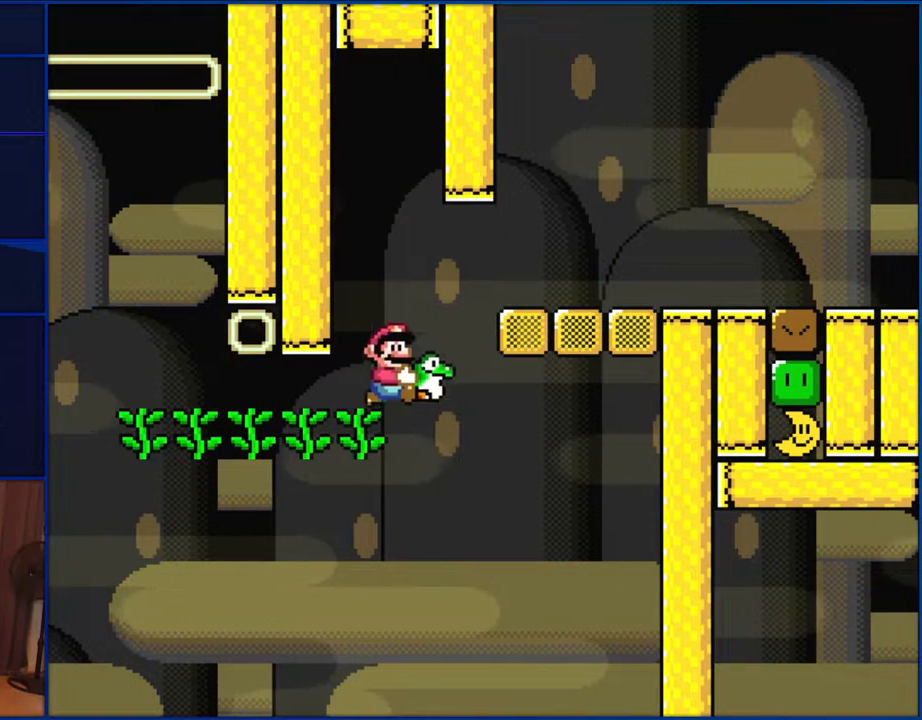
{"buttons": ["B", "Y", "DPAD_RIGHT"], "events": []}
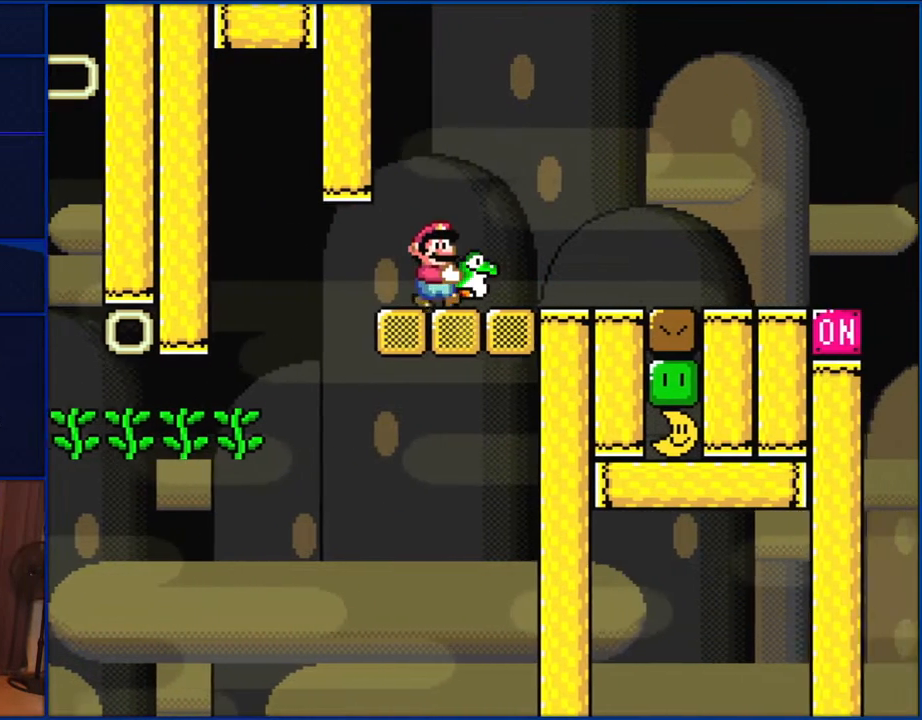
{"buttons": ["Y"], "events": [[150, "DPAD_RIGHT", "up"], [500, "B", "up"]]}
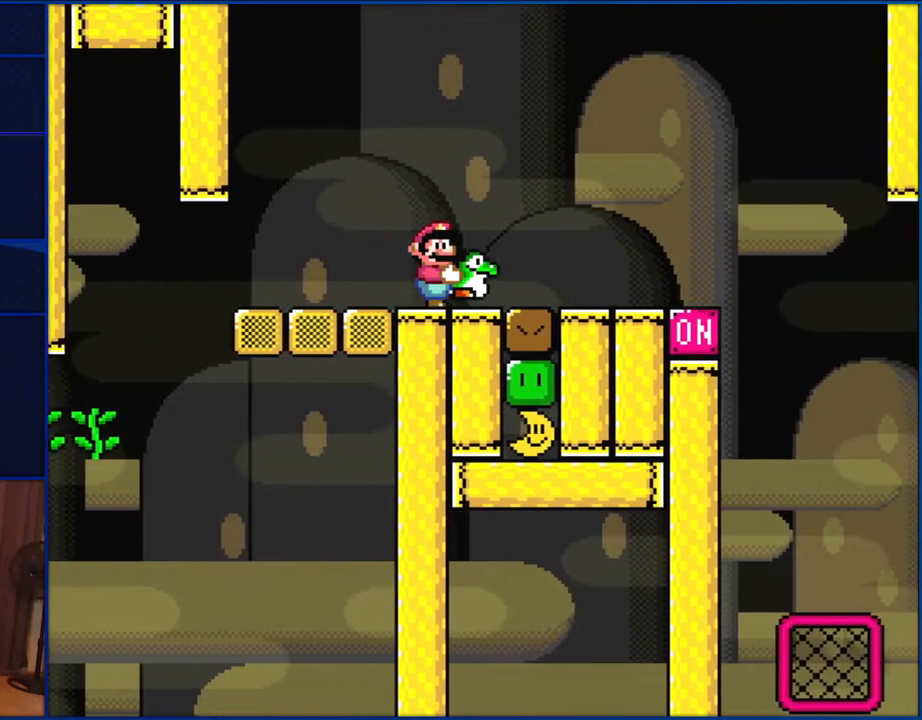
{"buttons": ["Y"], "events": []}
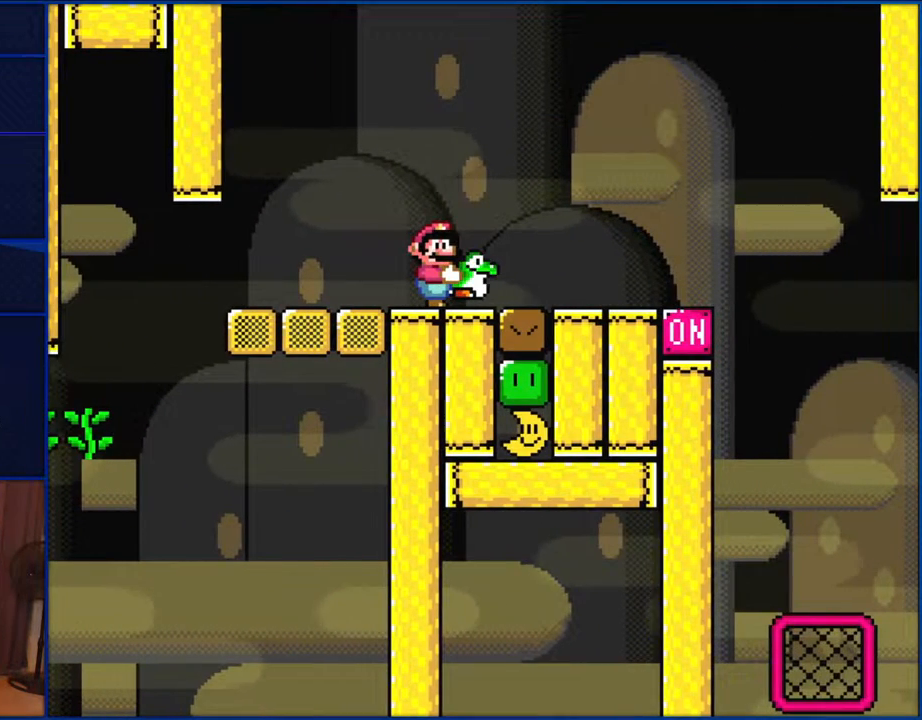
{"buttons": ["Y"], "events": []}